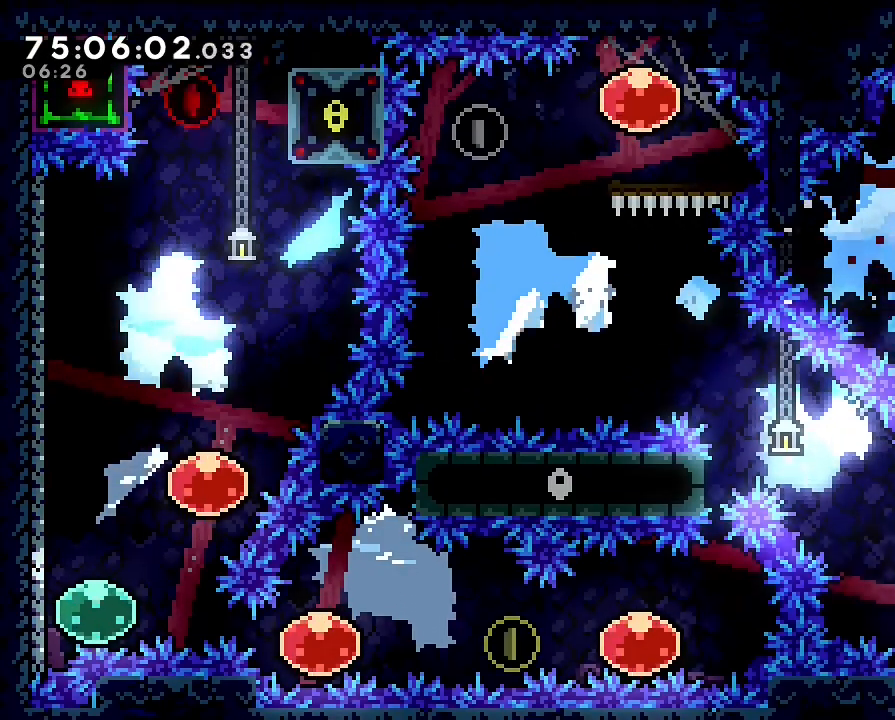
Gameplay with a controller (Nintendo layout); each line is a JSON object with the inputs held at the frame after it (dt_ms = milliseconds from this image to that frame). "events" lists button and stick changes between this image and that frame as [ms after this image, input, new state], when the widget could be followed in between. Not read: L1 L3 R3 right_stick.
{"dt_ms": 500, "buttons": [], "left_stick": "up-left", "events": [[200, "left_stick", "left"], [267, "left_stick", "up-left"]]}
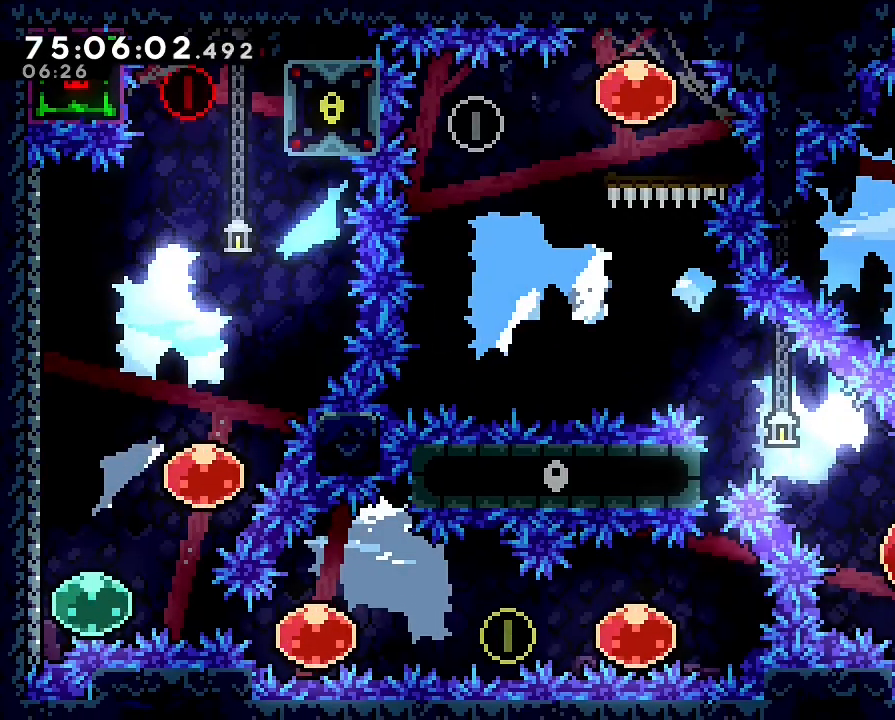
{"dt_ms": 500, "buttons": [], "left_stick": "up-left", "events": []}
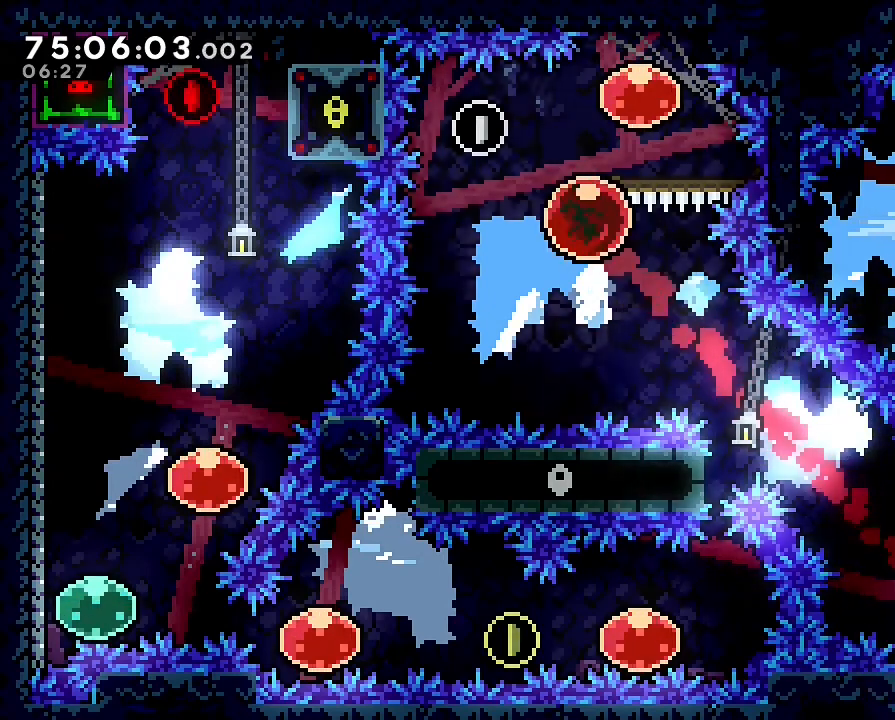
{"dt_ms": 500, "buttons": [], "left_stick": "up", "events": [[100, "left_stick", "up-right"], [200, "B", "down"], [333, "B", "up"], [500, "left_stick", "up"]]}
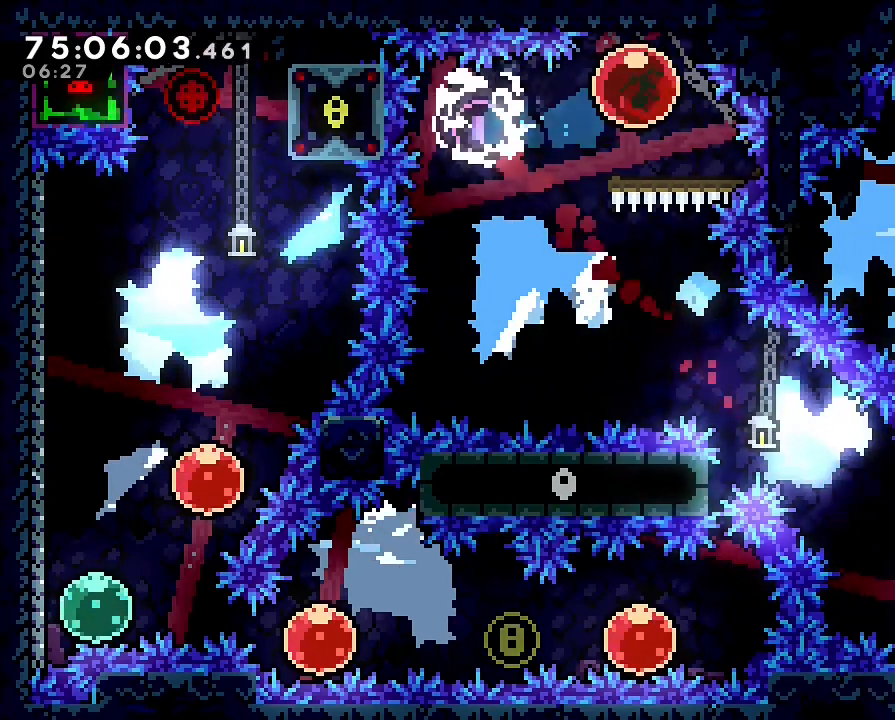
{"dt_ms": 500, "buttons": ["B"], "left_stick": "up", "events": [[400, "B", "down"]]}
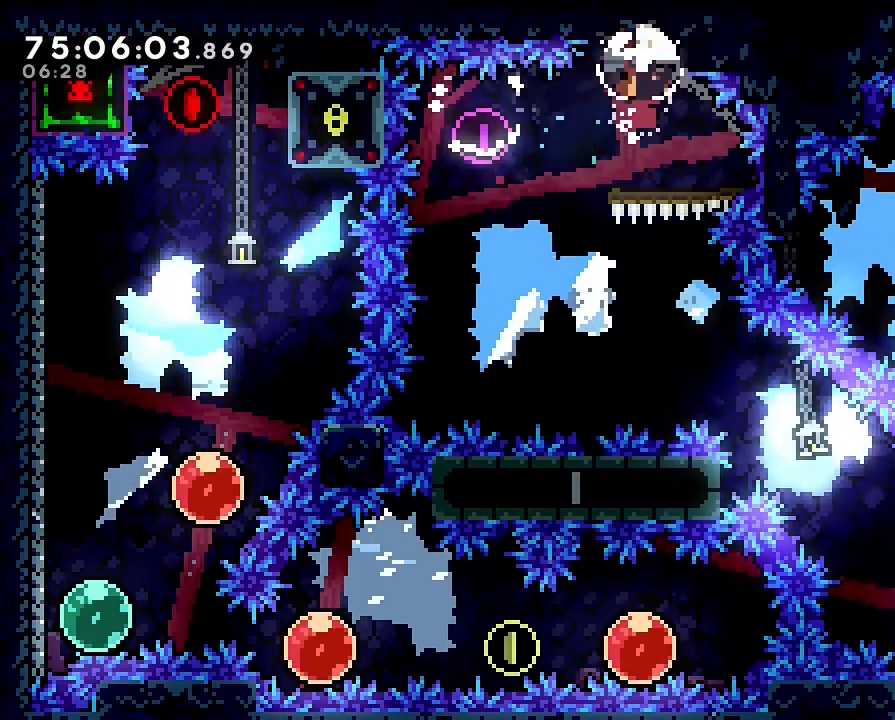
{"dt_ms": 500, "buttons": [], "left_stick": "up", "events": [[133, "B", "up"]]}
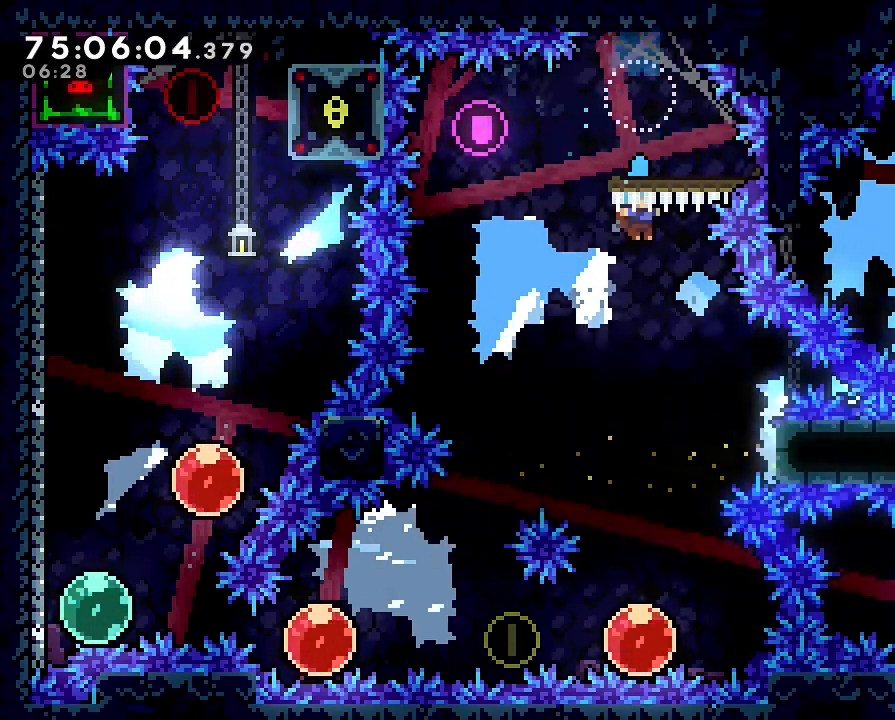
{"dt_ms": 500, "buttons": [], "left_stick": "down-left", "events": [[500, "left_stick", "down-left"]]}
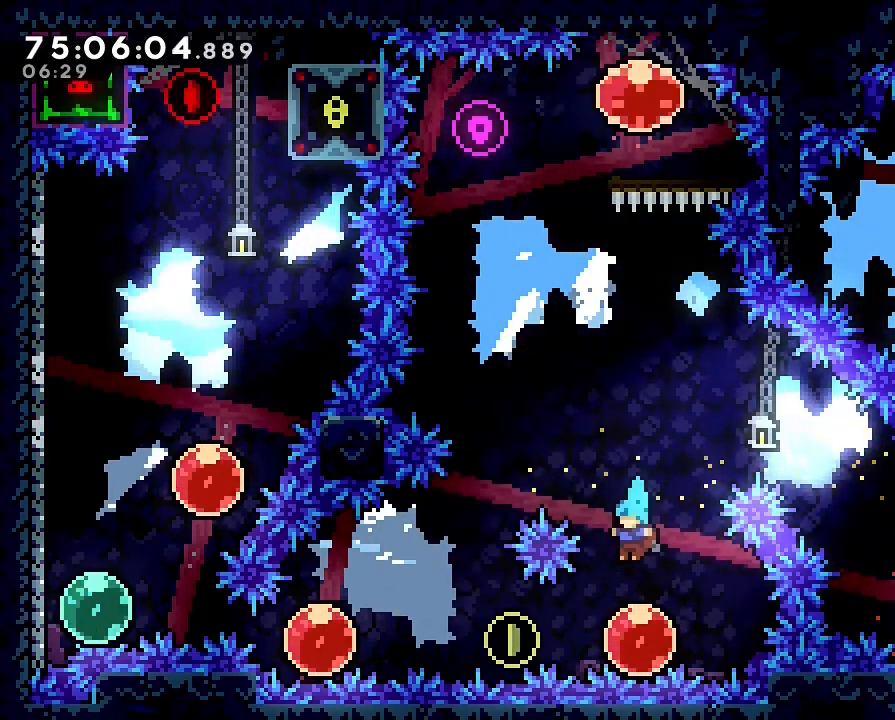
{"dt_ms": 500, "buttons": [], "left_stick": "down-left", "events": []}
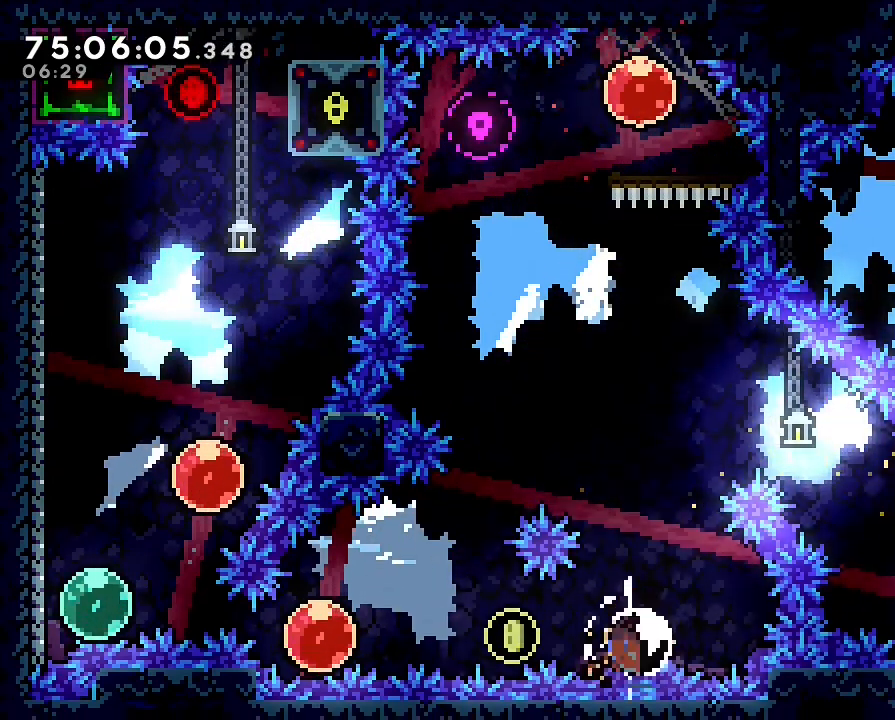
{"dt_ms": 1000, "buttons": [], "left_stick": "left"}
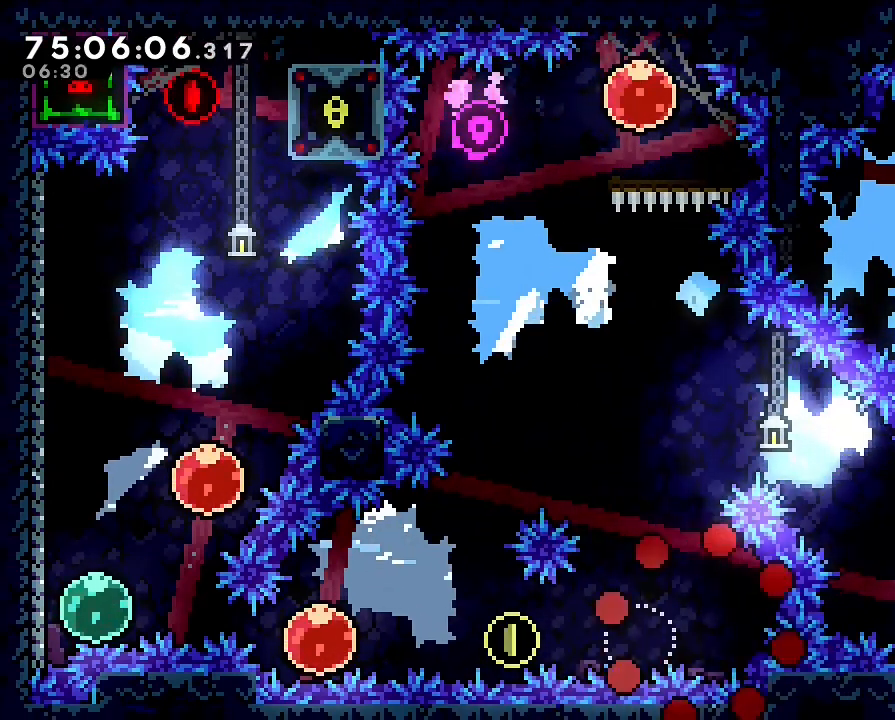
{"dt_ms": 500, "buttons": [], "left_stick": "left", "events": []}
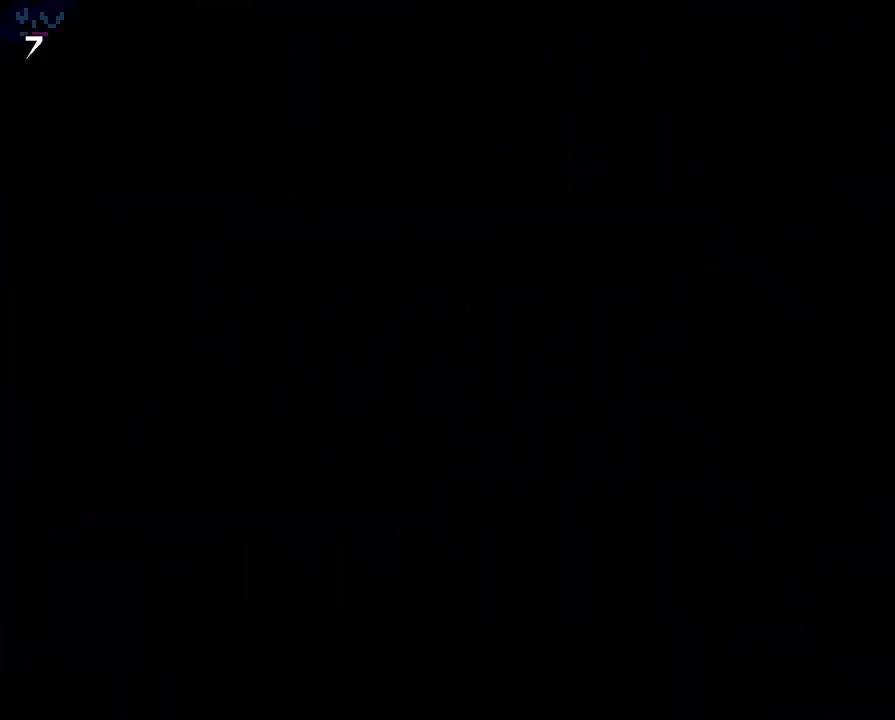
{"dt_ms": 500, "buttons": [], "left_stick": "center", "events": [[33, "left_stick", "center"]]}
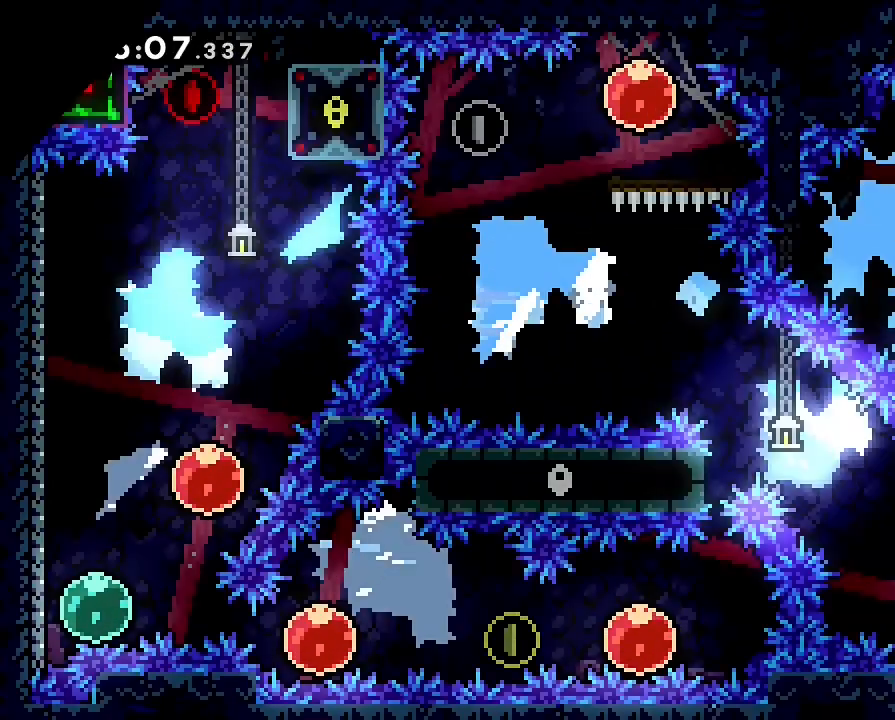
{"dt_ms": 500, "buttons": ["B"], "left_stick": "left", "events": [[433, "left_stick", "left"], [467, "B", "down"]]}
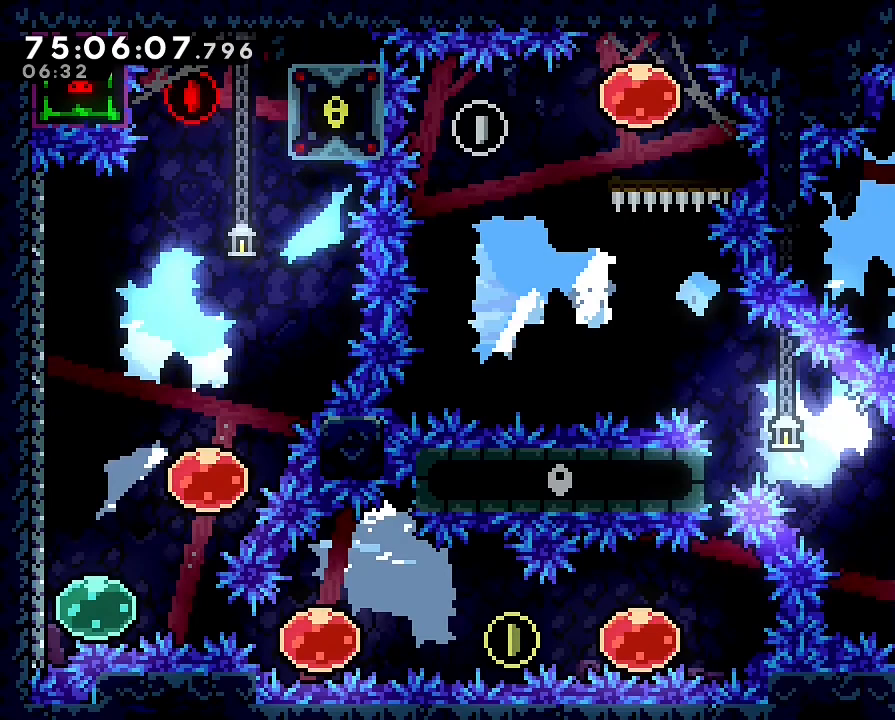
{"dt_ms": 500, "buttons": [], "left_stick": "down-left", "events": [[133, "B", "up"], [133, "left_stick", "down-left"]]}
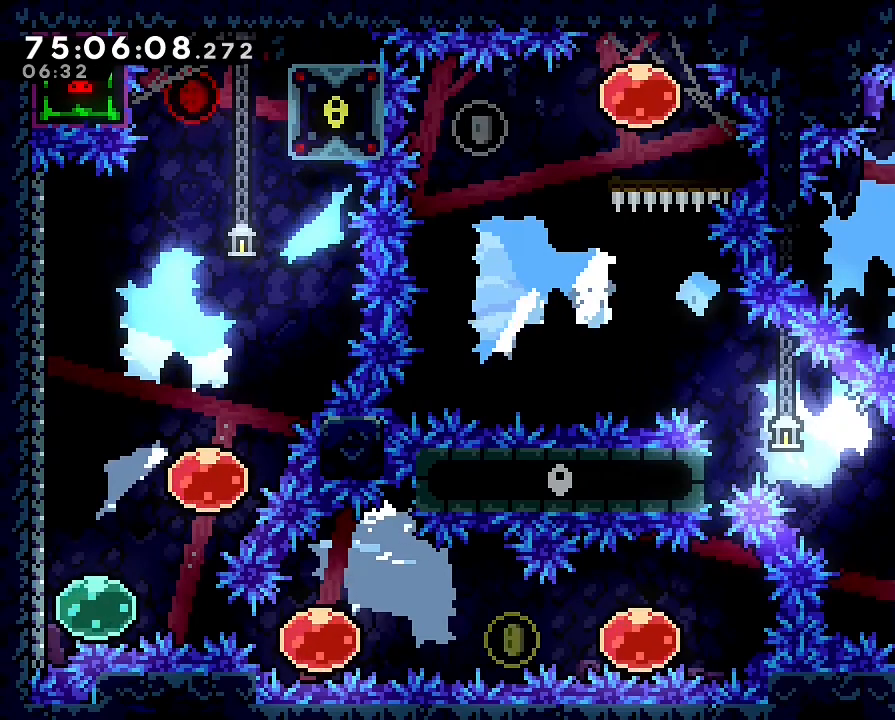
{"dt_ms": 500, "buttons": [], "left_stick": "down-right"}
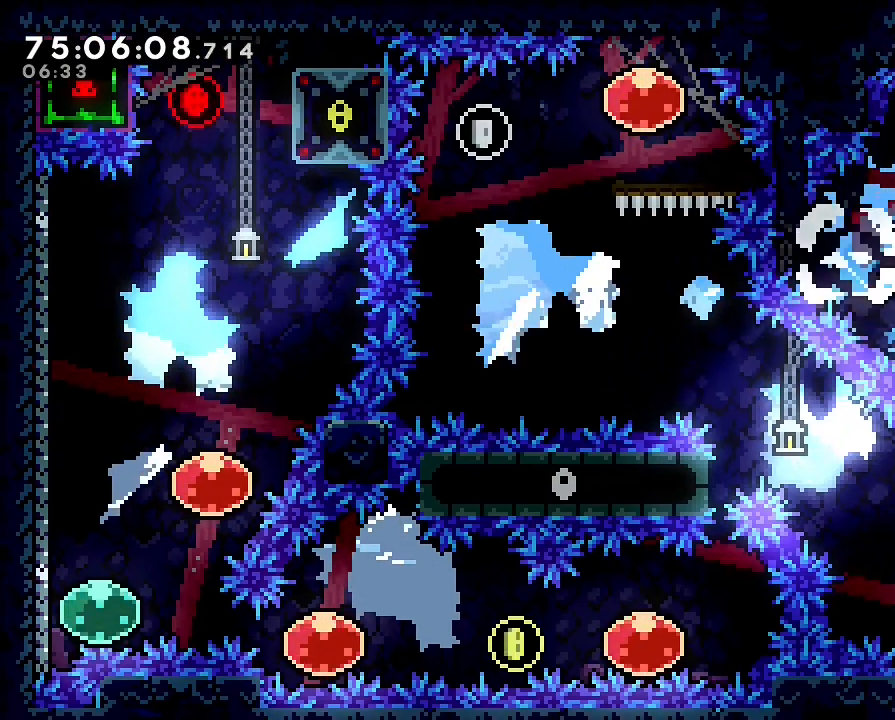
{"dt_ms": 500, "buttons": [], "left_stick": "down", "events": [[167, "left_stick", "down"]]}
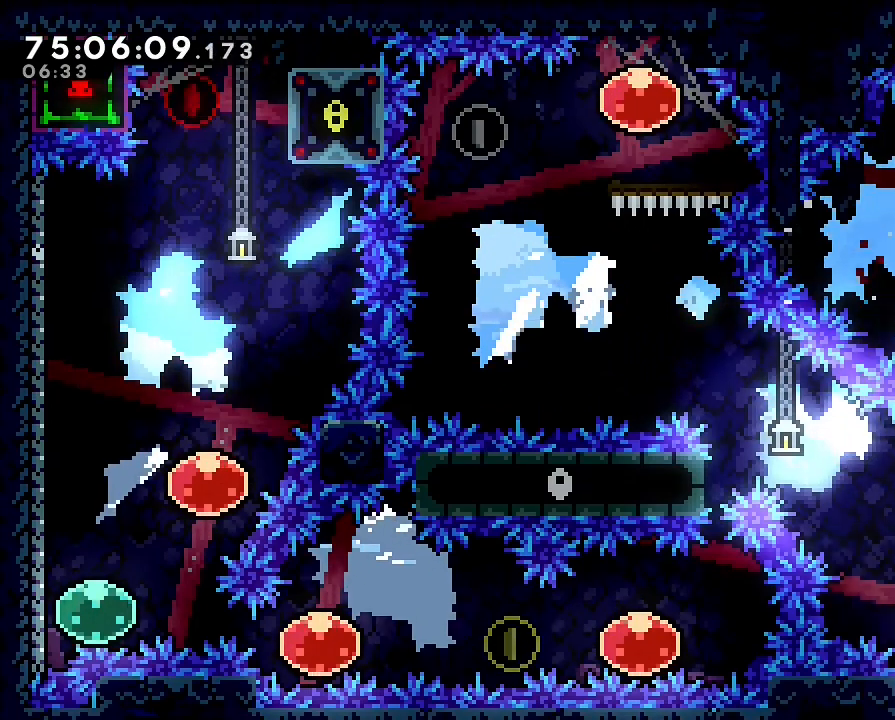
{"dt_ms": 500, "buttons": [], "left_stick": "up-left", "events": [[167, "left_stick", "left"], [267, "left_stick", "up-left"]]}
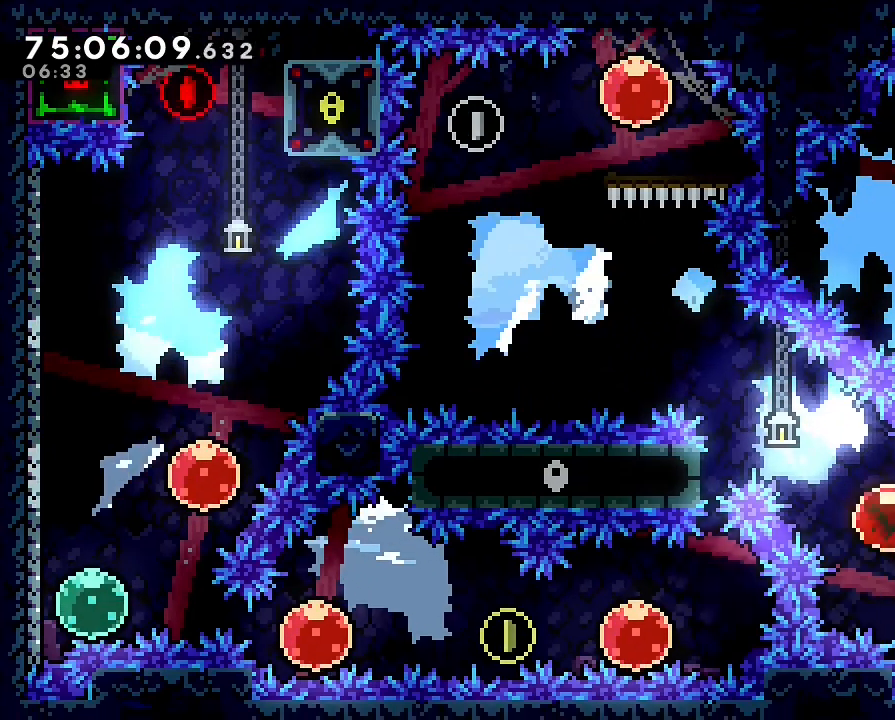
{"dt_ms": 500, "buttons": [], "left_stick": "up-left", "events": []}
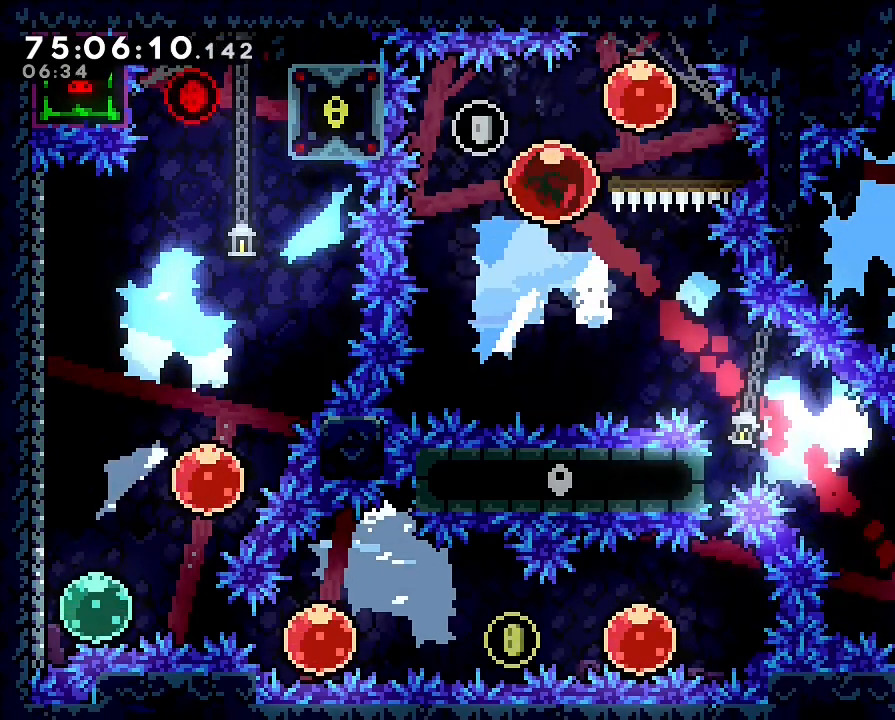
{"dt_ms": 500, "buttons": [], "left_stick": "up", "events": [[100, "left_stick", "up-right"], [133, "B", "down"], [233, "left_stick", "right"], [267, "B", "up"], [467, "left_stick", "up"]]}
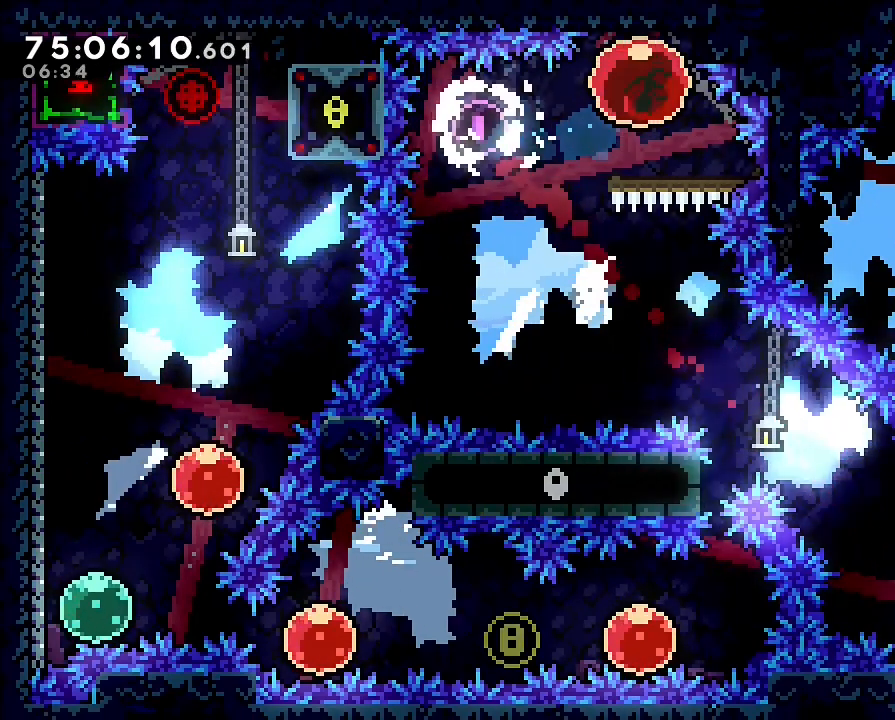
{"dt_ms": 500, "buttons": ["B"], "left_stick": "up", "events": [[500, "B", "down"]]}
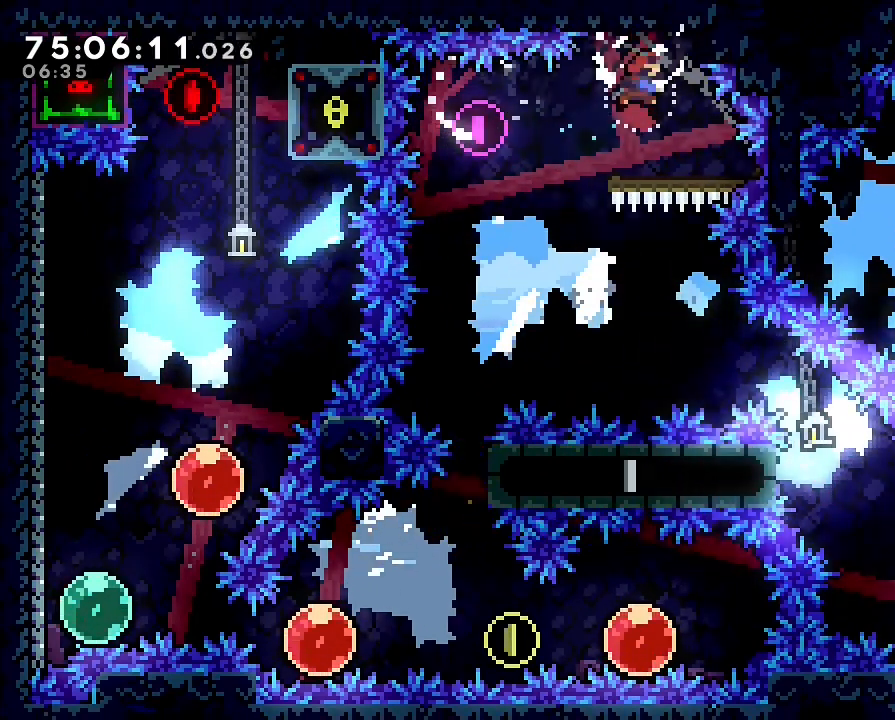
{"dt_ms": 500, "buttons": [], "left_stick": "up", "events": [[200, "B", "up"]]}
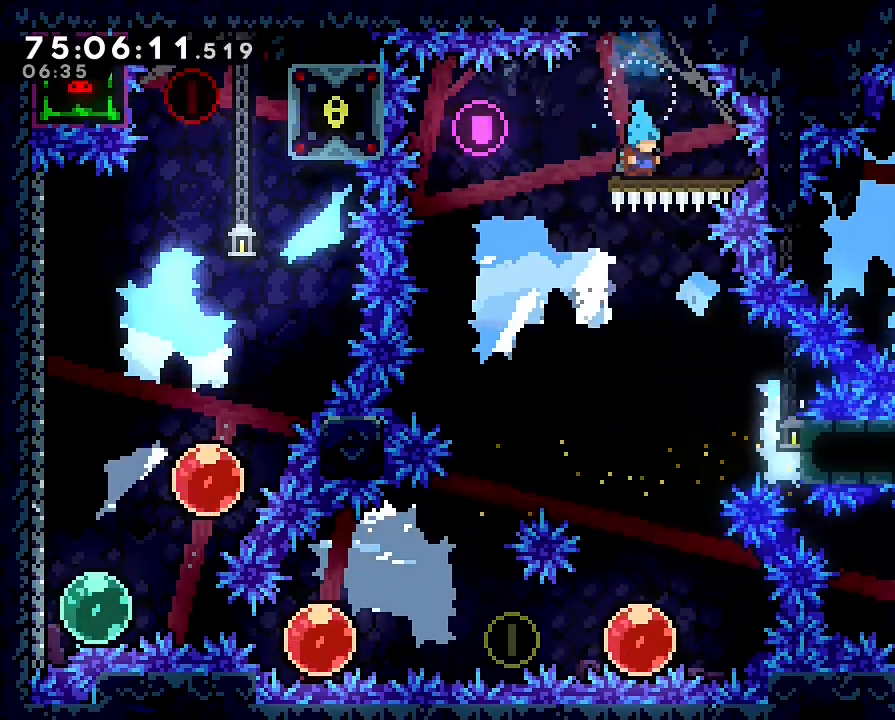
{"dt_ms": 500, "buttons": [], "left_stick": "center", "events": [[433, "left_stick", "center"]]}
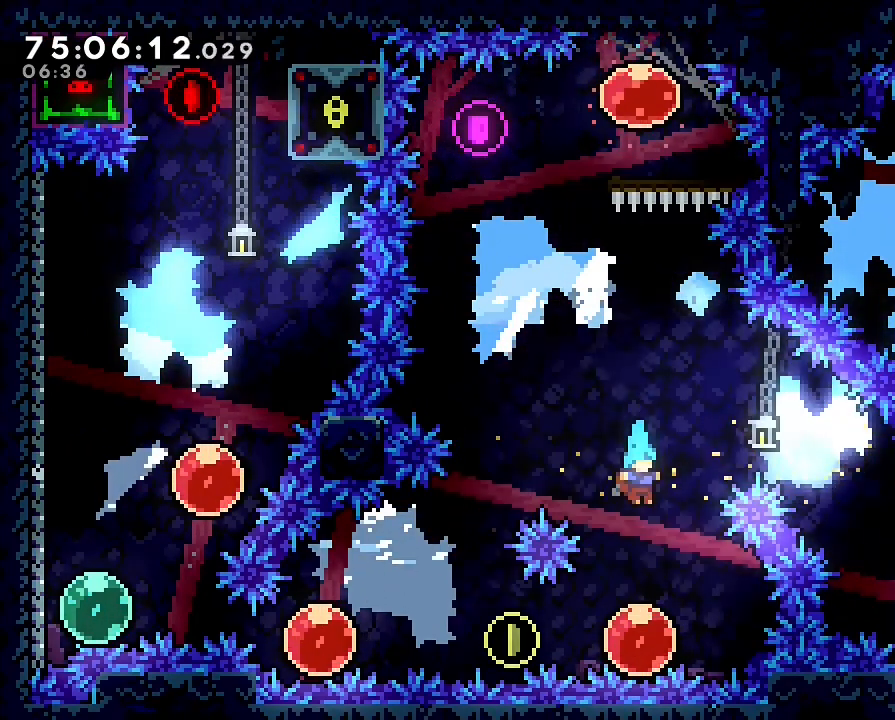
{"dt_ms": 500, "buttons": [], "left_stick": "left", "events": [[300, "left_stick", "left"]]}
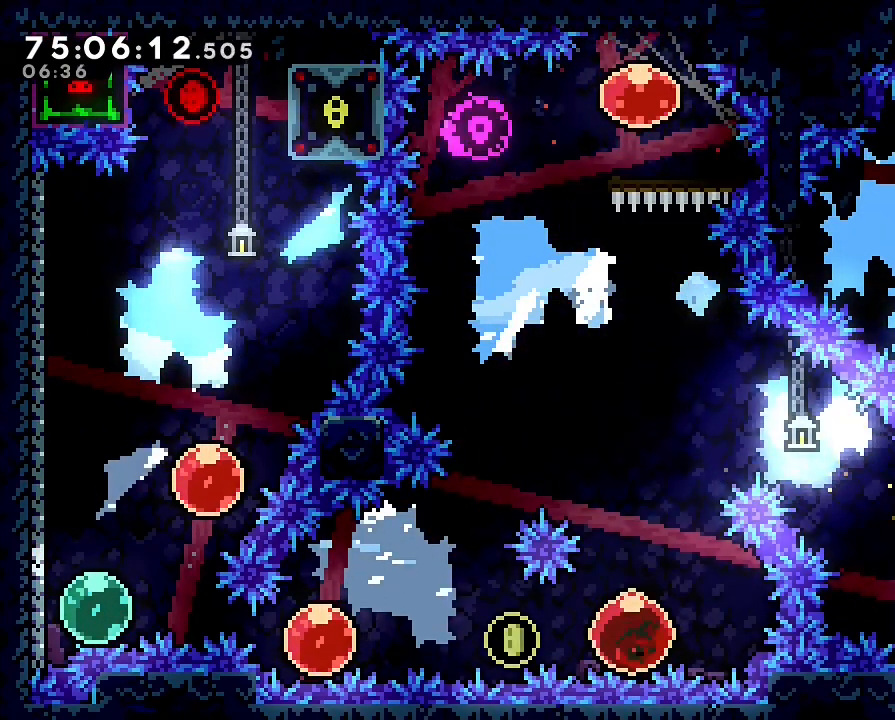
{"dt_ms": 500, "buttons": [], "left_stick": "left", "events": []}
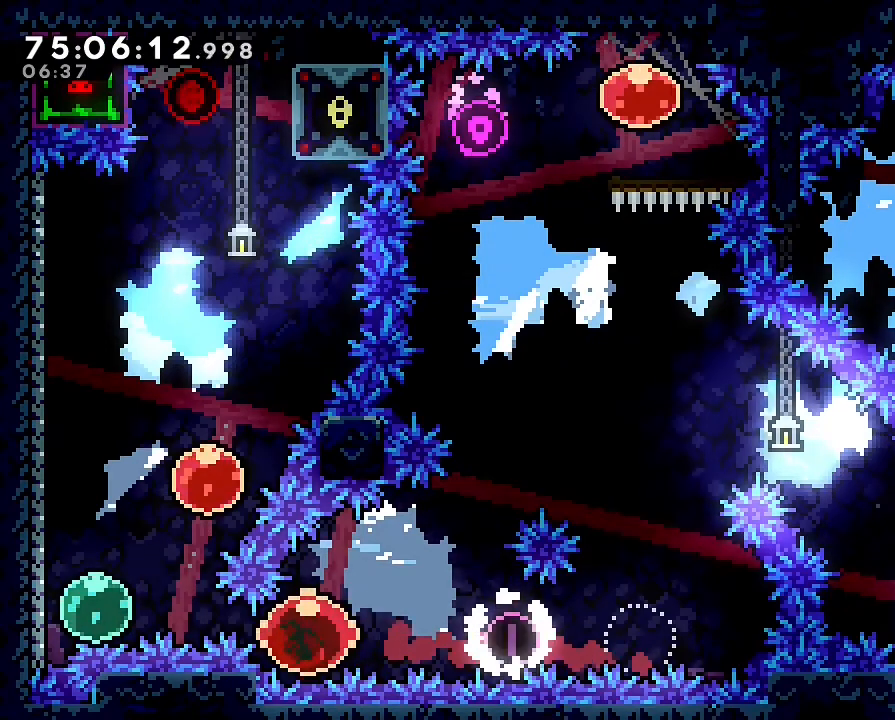
{"dt_ms": 500, "buttons": [], "left_stick": "left", "events": []}
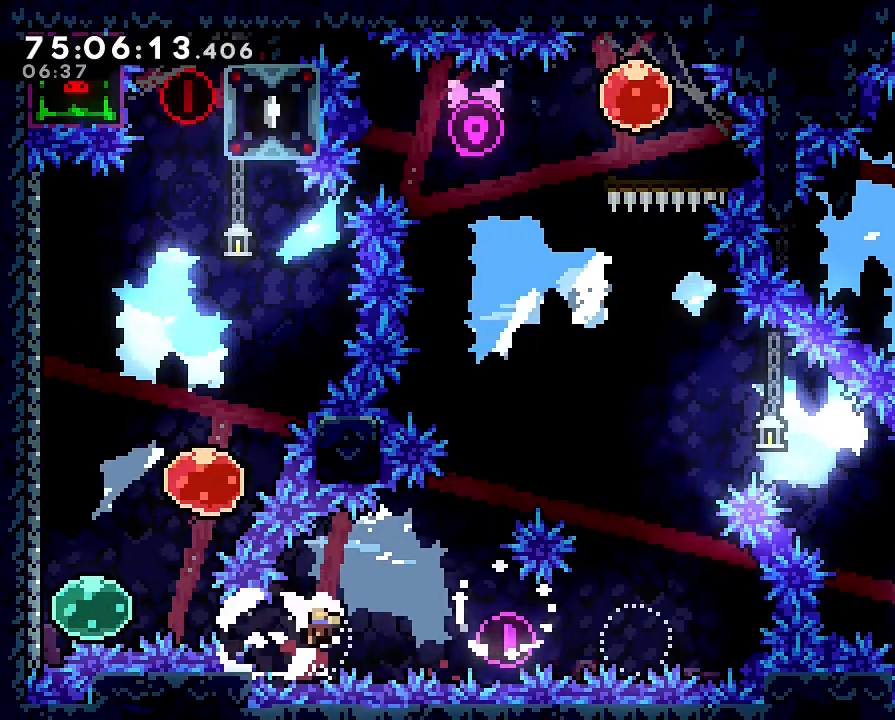
{"dt_ms": 500, "buttons": [], "left_stick": "center", "events": [[300, "left_stick", "center"]]}